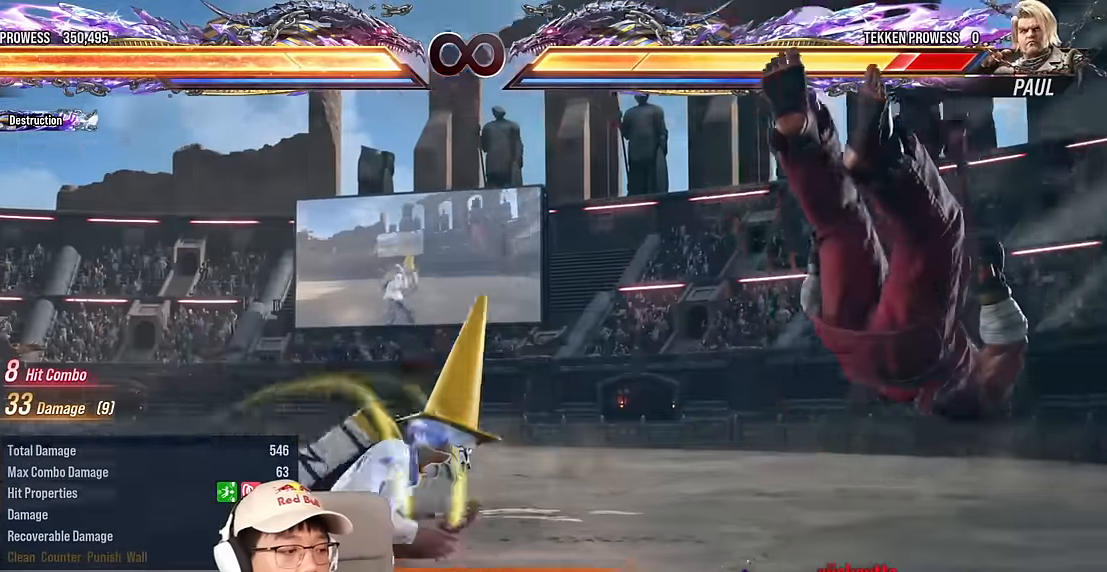
Gameplay with a controller (arcade stick); each line is a JSON object with the inputs held at the frame after it. "events" lists button and stick changes between this image and that frame as [ms after this image, input, new state], when the widget could be followed in between. Not read: L3 R3 other_buttons.
{"buttons": [], "left_stick": "center", "events": [[217, "left_stick", "center"], [283, "CROSS", "down"], [367, "CIRCLE", "down"], [383, "CROSS", "up"], [450, "CIRCLE", "up"]]}
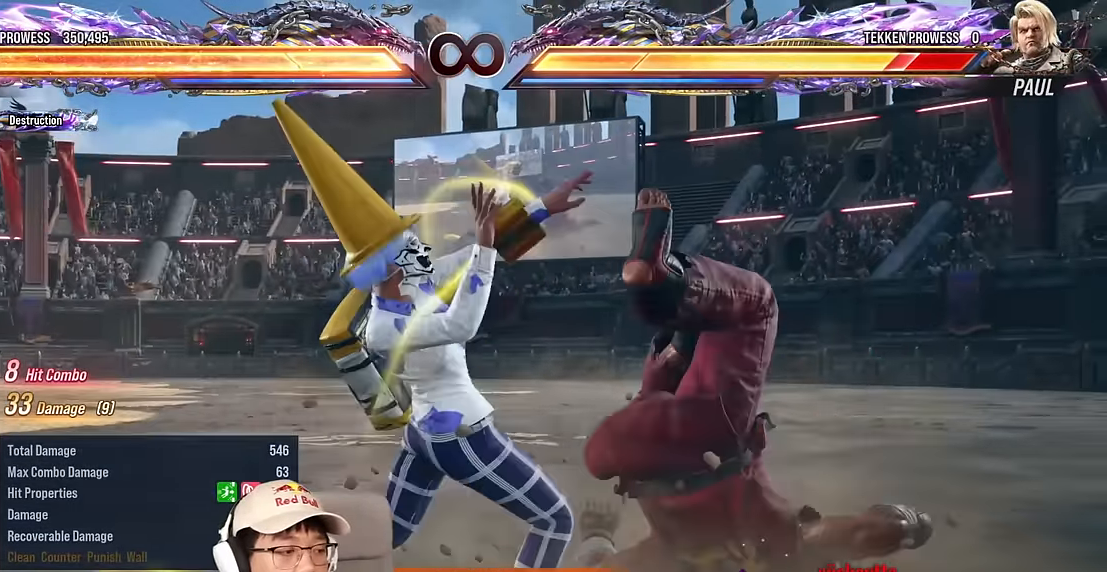
{"buttons": ["TRIANGLE"], "left_stick": "center", "events": [[100, "TRIANGLE", "down"], [183, "TRIANGLE", "up"], [433, "TRIANGLE", "down"]]}
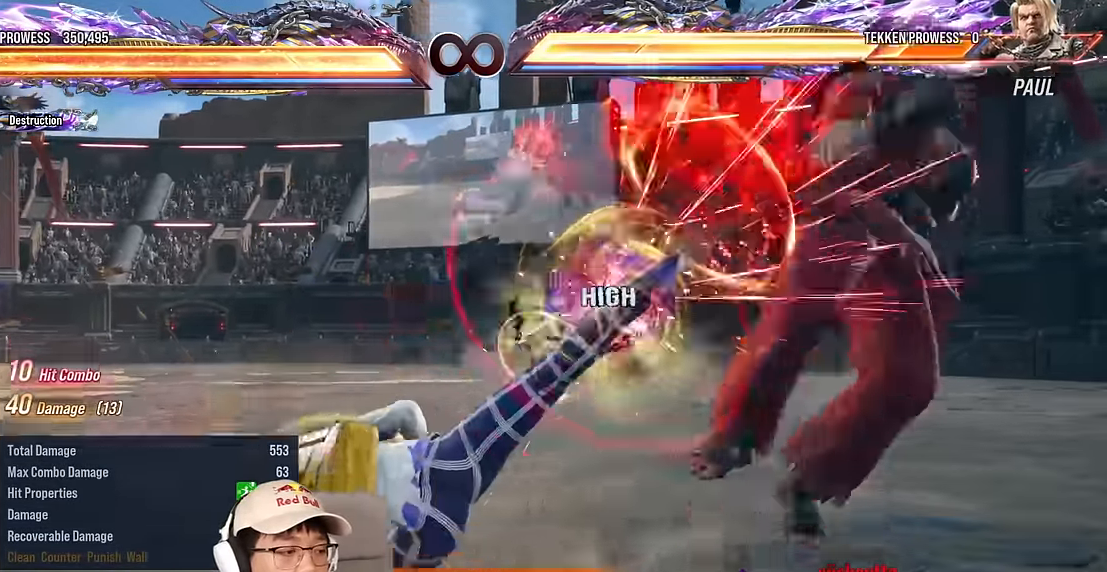
{"buttons": [], "left_stick": "down", "events": [[333, "TRIANGLE", "up"], [367, "left_stick", "right"], [450, "left_stick", "down"]]}
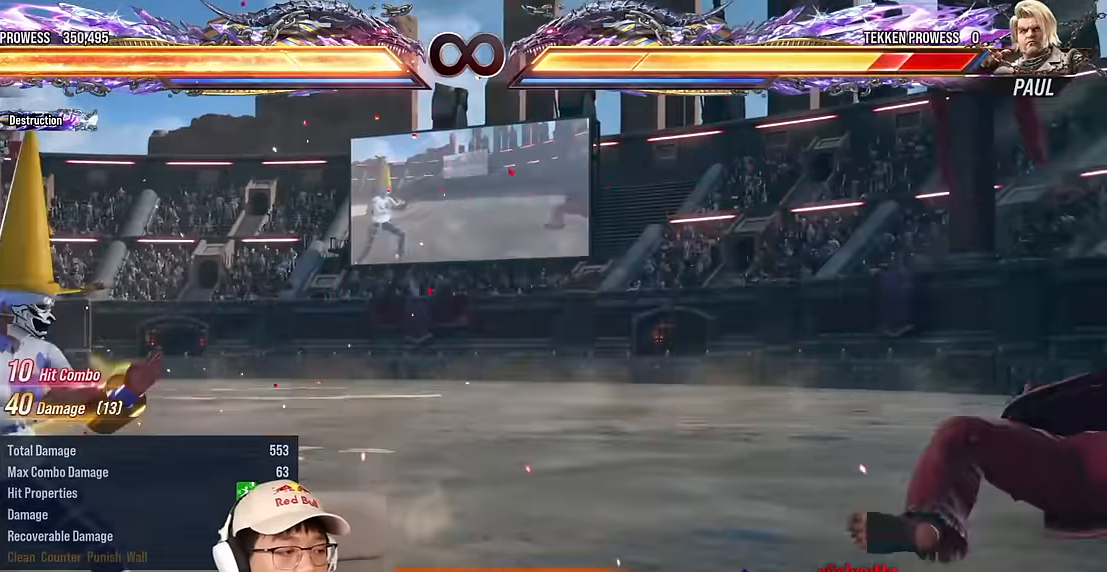
{"buttons": [], "left_stick": "right", "events": [[67, "left_stick", "center"], [133, "left_stick", "right"], [233, "left_stick", "down"], [450, "left_stick", "right"]]}
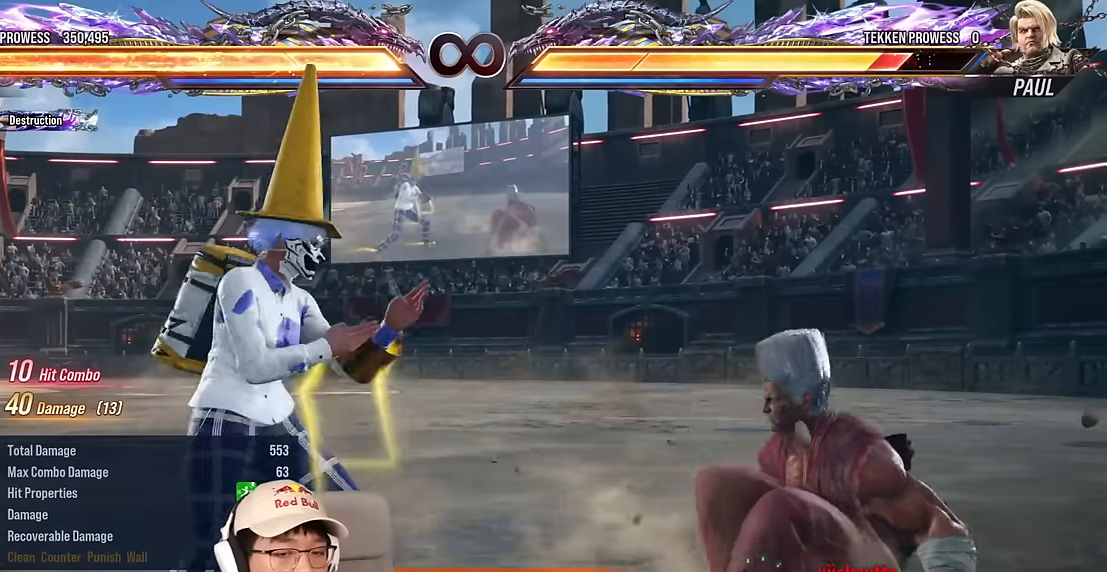
{"buttons": [], "left_stick": "center", "events": [[17, "left_stick", "center"], [67, "left_stick", "down"], [150, "left_stick", "center"], [234, "left_stick", "right"], [300, "left_stick", "center"], [367, "left_stick", "down"], [434, "left_stick", "center"]]}
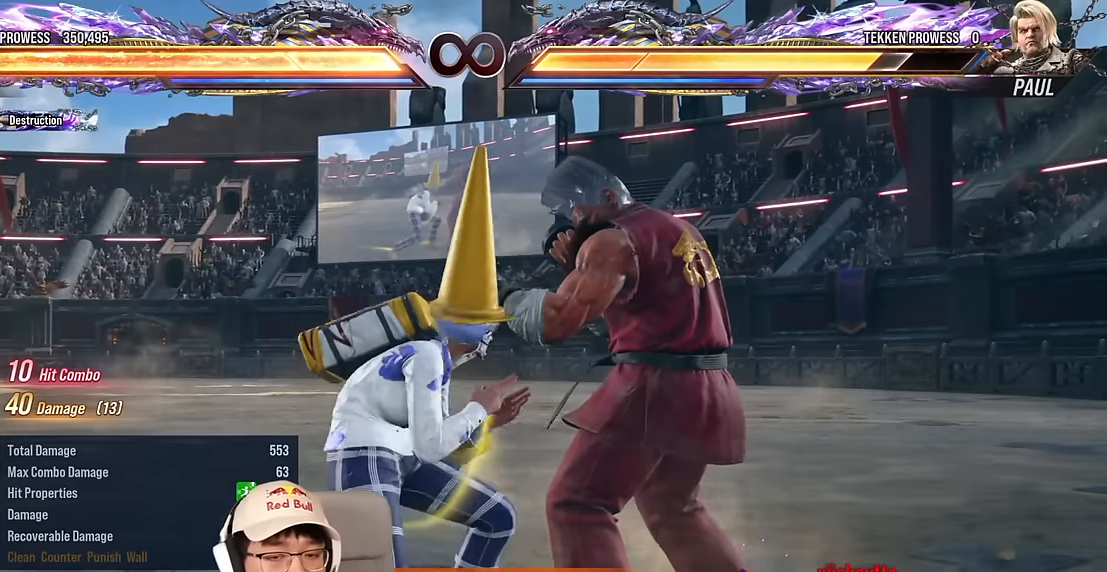
{"buttons": [], "left_stick": "right", "events": [[17, "left_stick", "right"], [100, "left_stick", "center"], [150, "left_stick", "down"], [250, "left_stick", "right"], [334, "left_stick", "center"], [400, "left_stick", "right"]]}
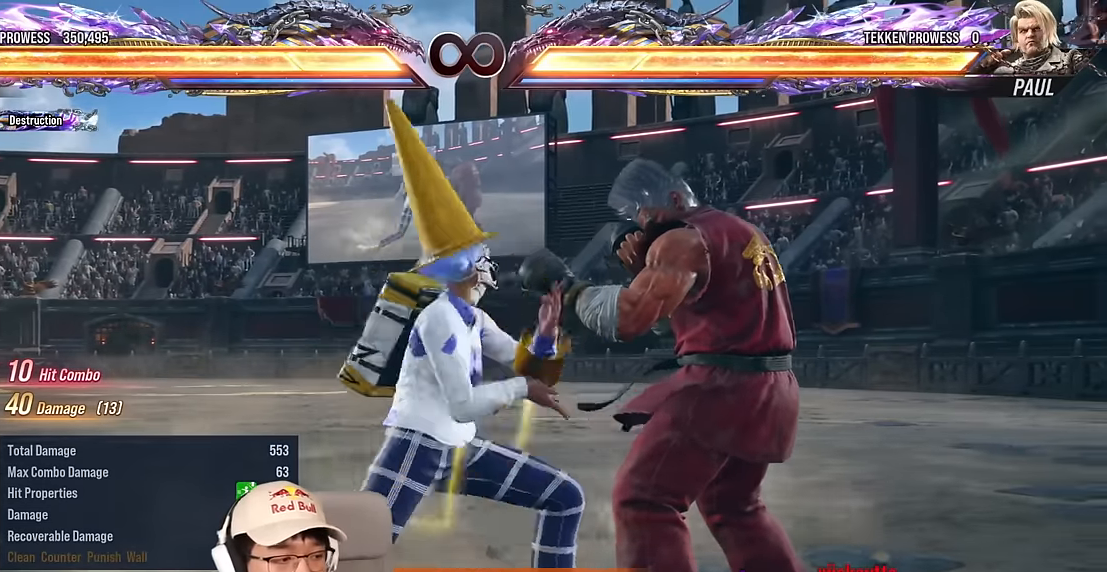
{"buttons": [], "left_stick": "right", "events": [[17, "left_stick", "down"], [134, "left_stick", "center"], [217, "left_stick", "right"], [317, "left_stick", "down"], [450, "left_stick", "center"], [500, "left_stick", "right"]]}